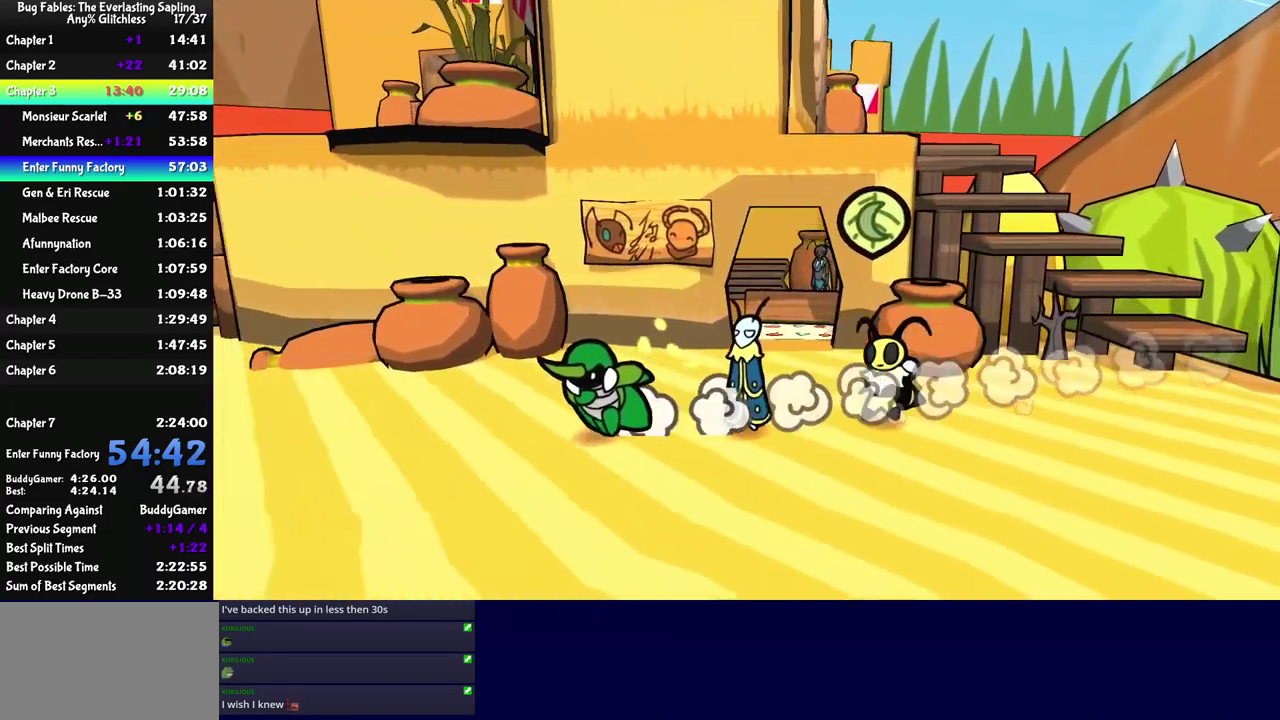
Gameplay with a controller (Nintendo layout); each line is a JSON object with the inputs held at the frame after it. "events" lists button and stick changes between this image and that frame as [ms after this image, input, new state], when the widget could be followed in between. Not read: L3 R3.
{"buttons": [], "left_stick": "up-left", "events": [[33, "left_stick", "left"], [133, "left_stick", "up-left"]]}
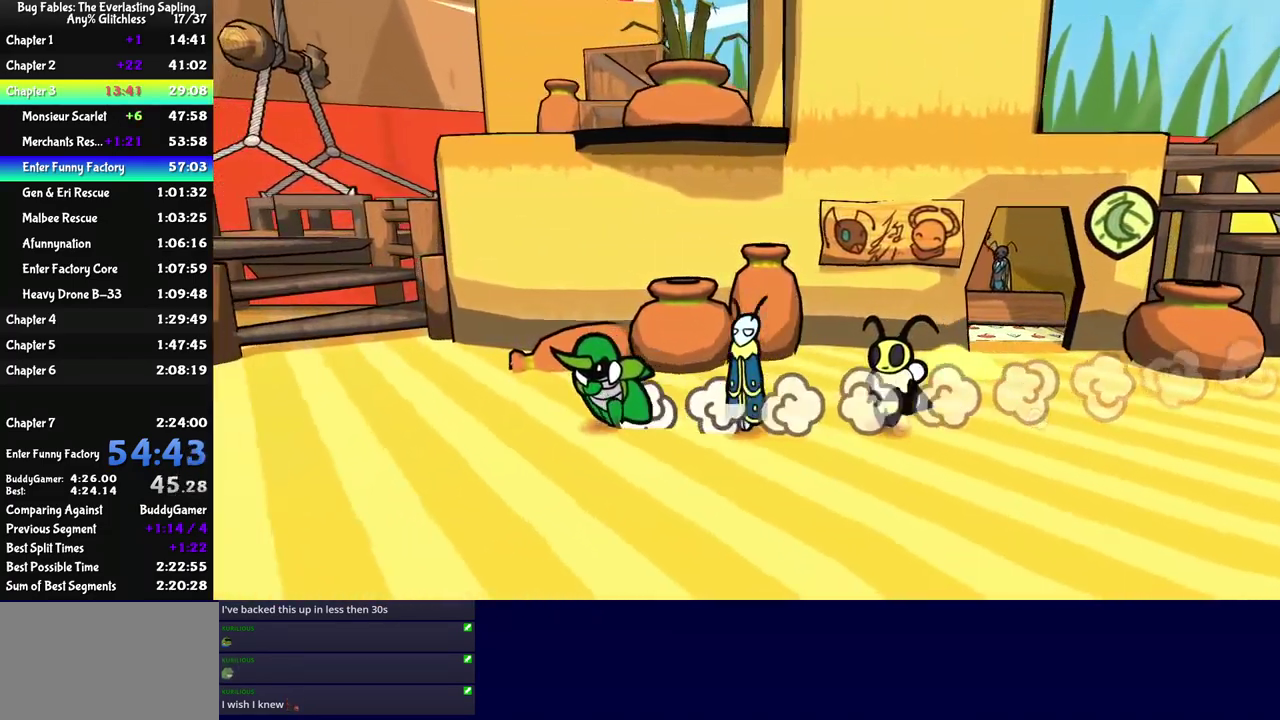
{"buttons": [], "left_stick": "up-left", "events": []}
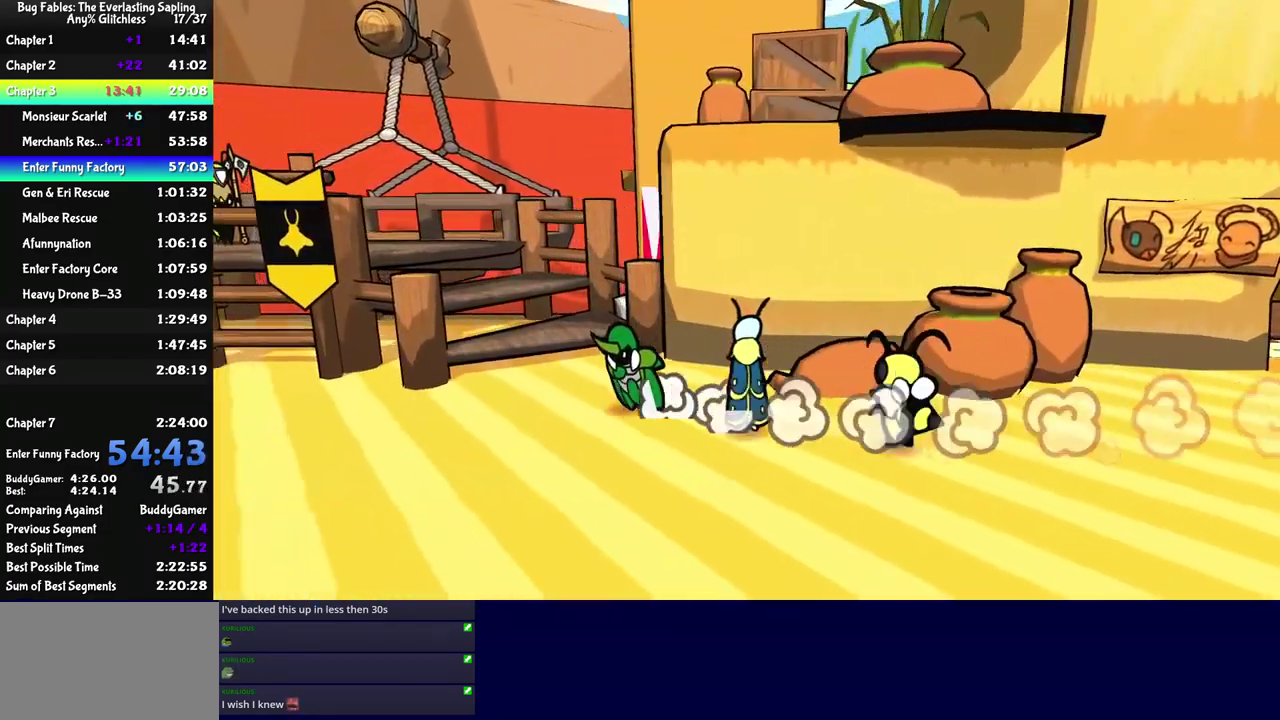
{"buttons": ["C_DOWN"], "left_stick": "up-left", "events": [[233, "C_DOWN", "down"], [283, "C_DOWN", "up"], [350, "C_DOWN", "down"], [400, "C_DOWN", "up"], [467, "C_DOWN", "down"]]}
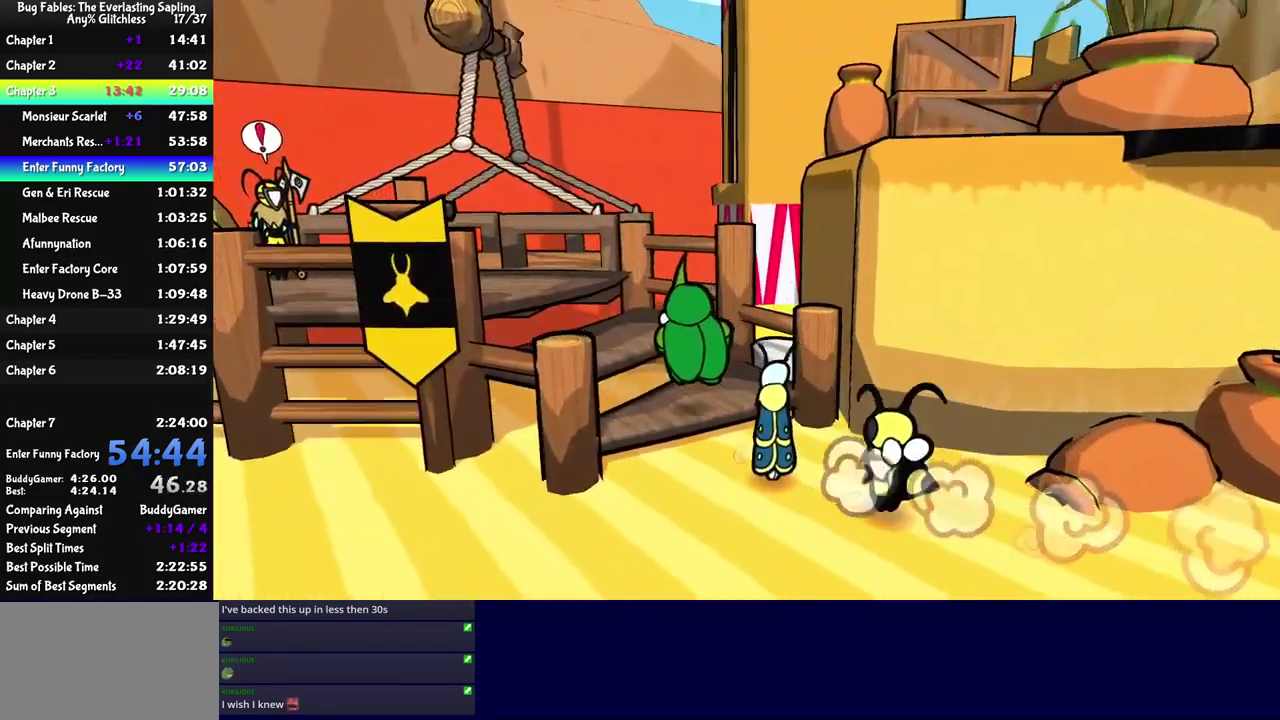
{"buttons": ["C_DOWN"], "left_stick": "up-left", "events": [[17, "C_DOWN", "up"], [100, "C_DOWN", "down"], [150, "C_DOWN", "up"], [217, "C_DOWN", "down"], [267, "C_DOWN", "up"], [350, "C_DOWN", "down"], [400, "C_DOWN", "up"], [483, "C_DOWN", "down"]]}
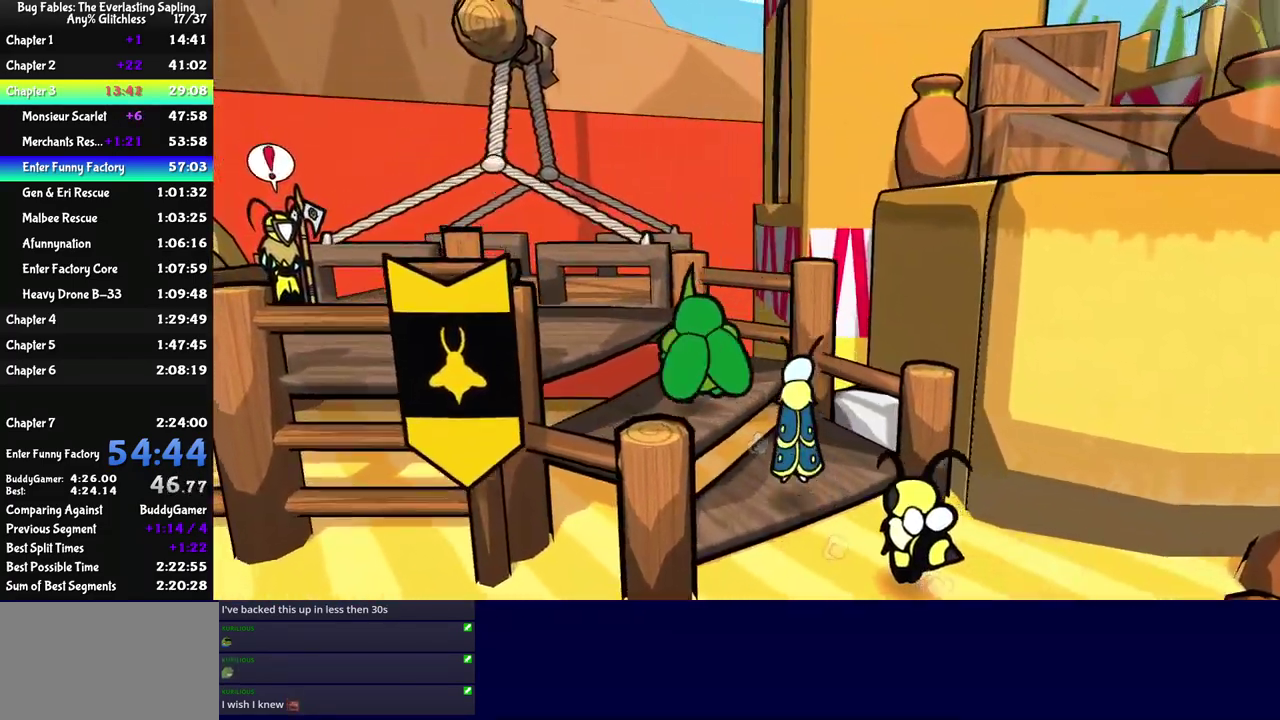
{"buttons": ["C_RIGHT"], "left_stick": "left", "events": [[33, "C_DOWN", "up"], [216, "C_DOWN", "down"], [283, "C_DOWN", "up"], [383, "left_stick", "left"], [399, "C_RIGHT", "down"], [449, "C_RIGHT", "up"], [516, "C_RIGHT", "down"]]}
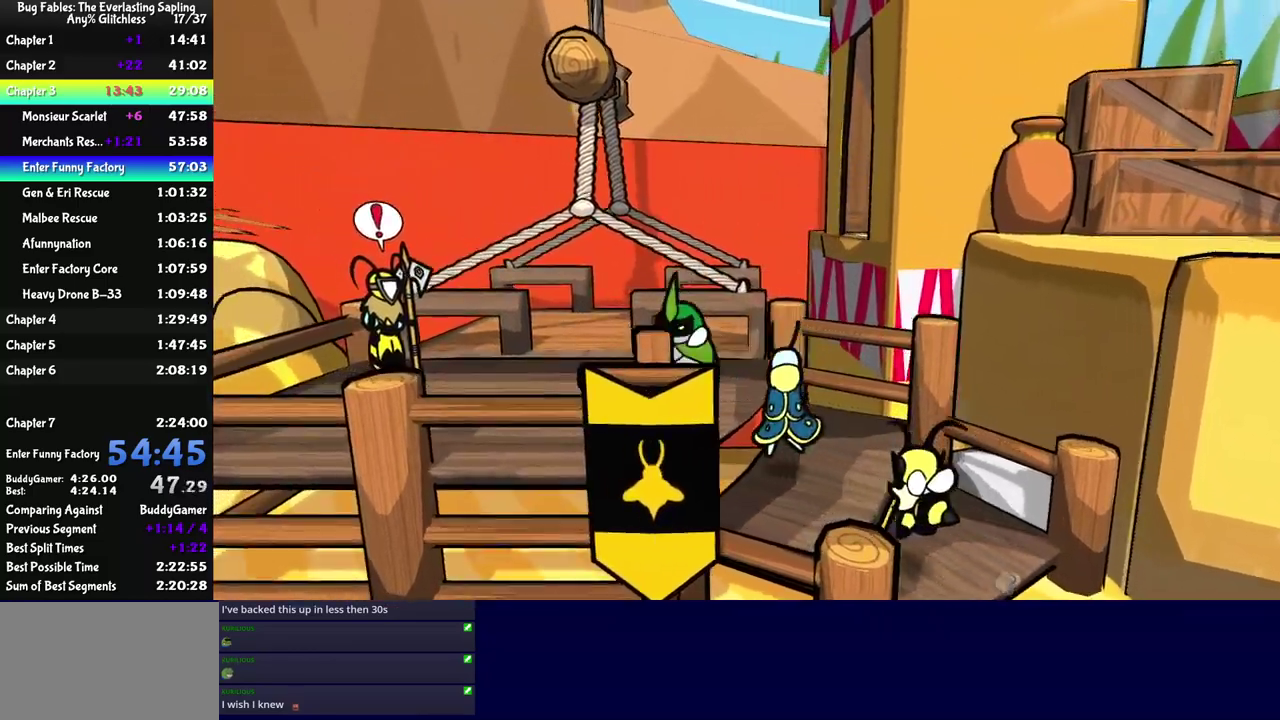
{"buttons": [], "left_stick": "up-left", "events": [[50, "C_RIGHT", "up"], [100, "C_RIGHT", "down"], [167, "C_RIGHT", "up"], [367, "left_stick", "up-left"]]}
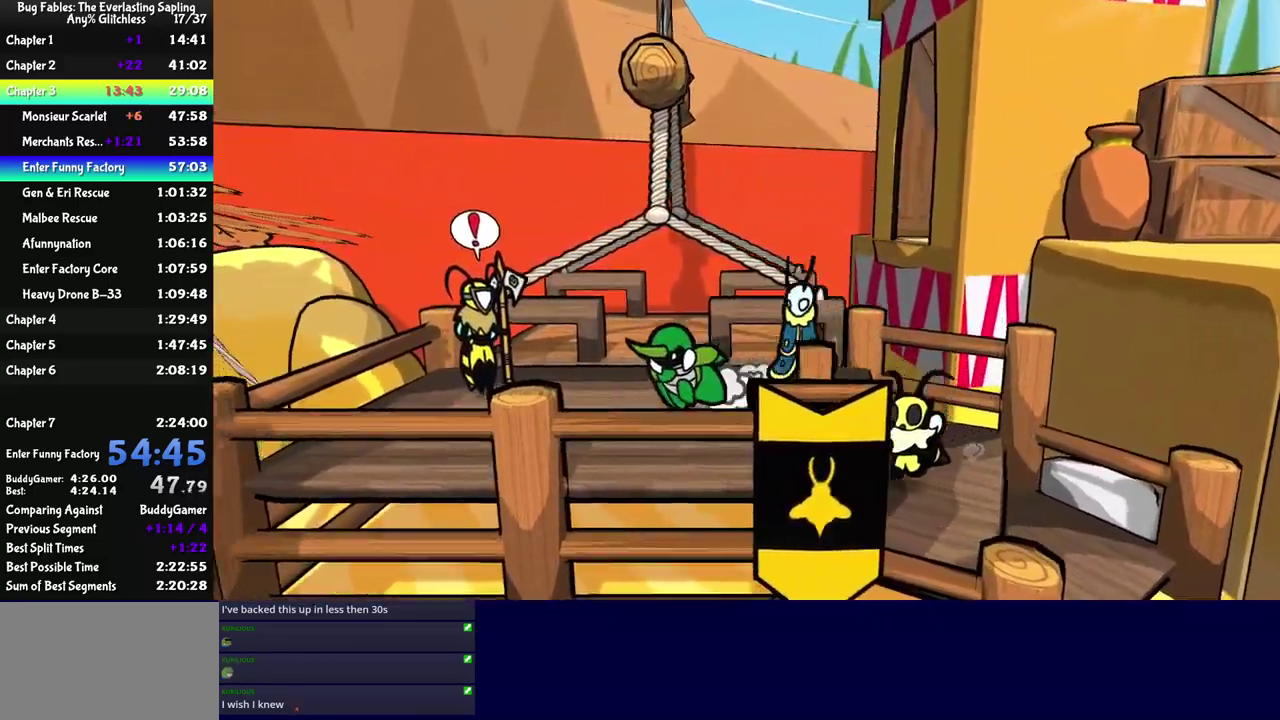
{"buttons": ["C_RIGHT"], "left_stick": "center", "events": [[200, "C_DOWN", "down"], [250, "C_DOWN", "up"], [300, "C_DOWN", "down"], [350, "C_DOWN", "up"], [400, "C_DOWN", "down"], [400, "C_RIGHT", "down"], [450, "C_DOWN", "up"], [500, "left_stick", "center"]]}
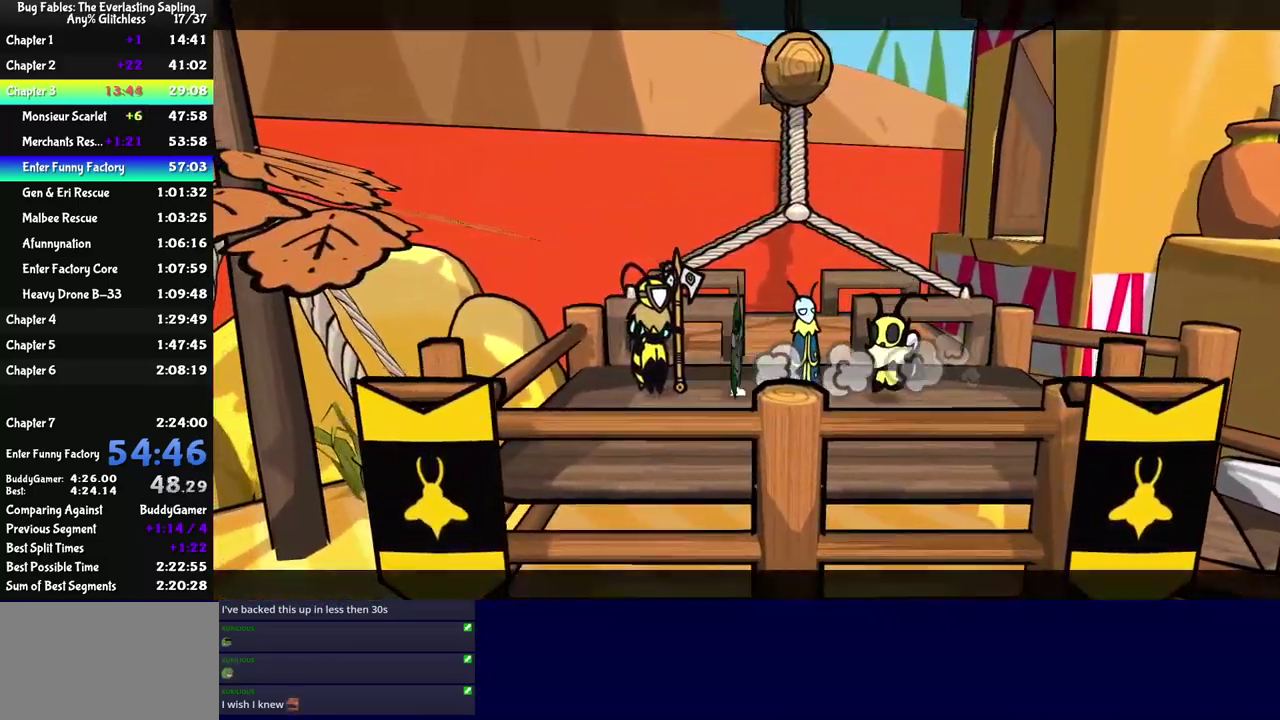
{"buttons": ["C_RIGHT"], "left_stick": "center", "events": []}
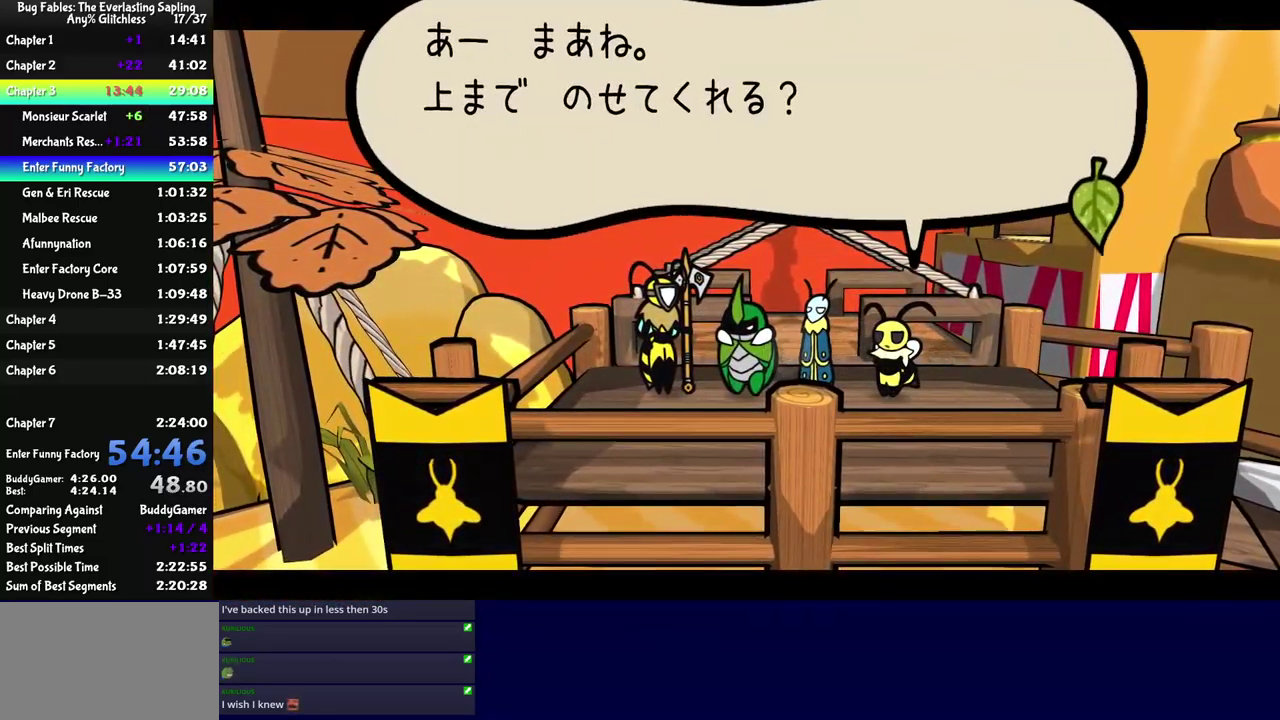
{"buttons": ["C_RIGHT"], "left_stick": "center", "events": [[267, "A", "down"], [317, "A", "up"], [417, "A", "down"], [500, "A", "up"]]}
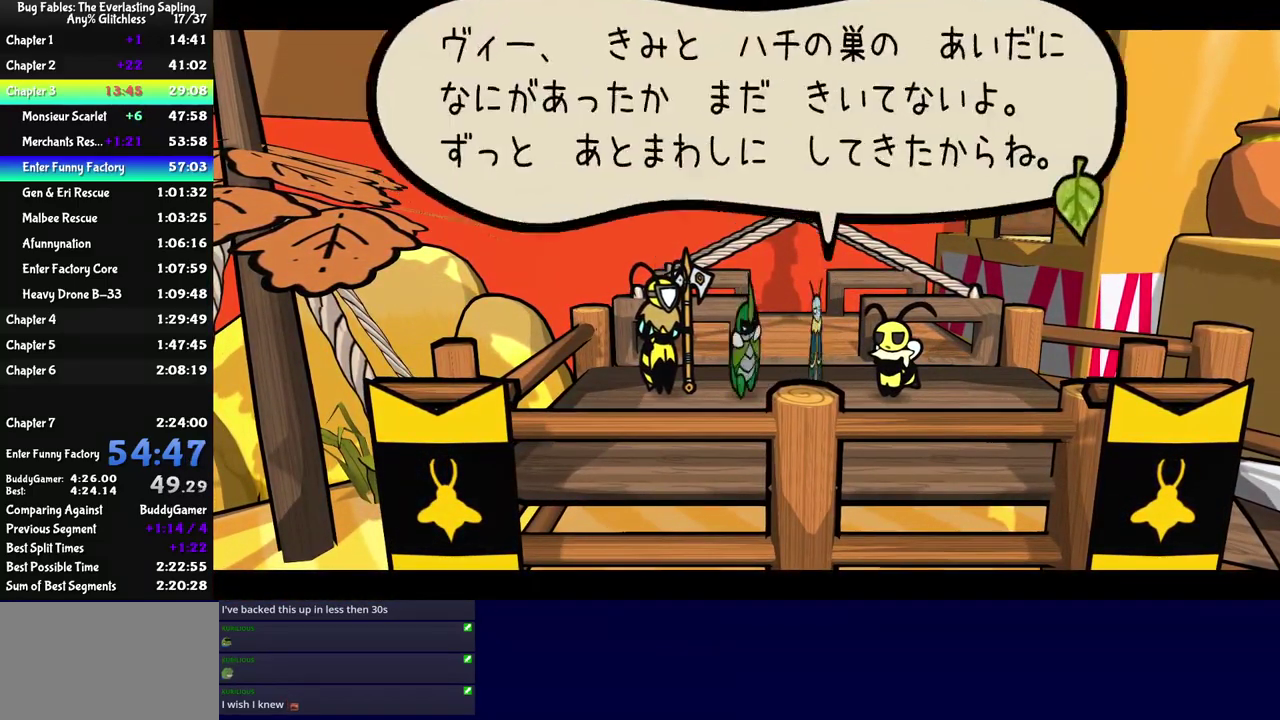
{"buttons": ["C_RIGHT"], "left_stick": "center", "events": [[100, "A", "down"], [150, "A", "up"]]}
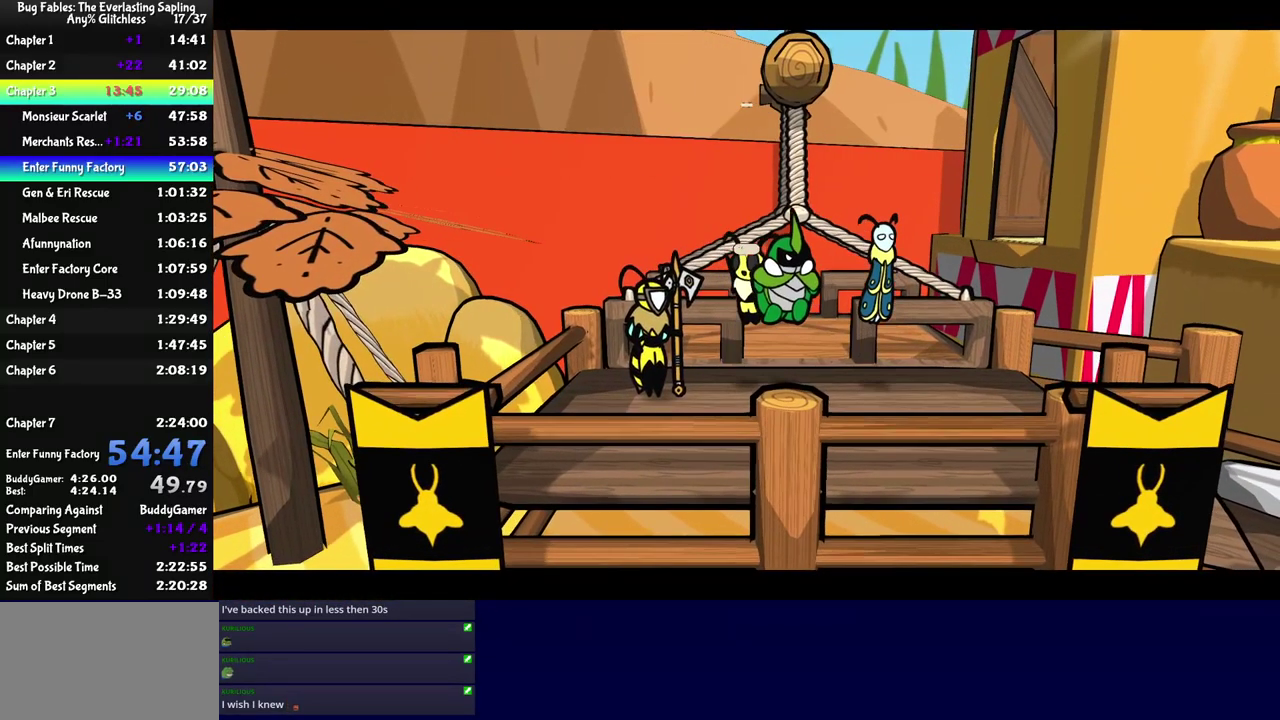
{"buttons": ["C_RIGHT"], "left_stick": "center", "events": []}
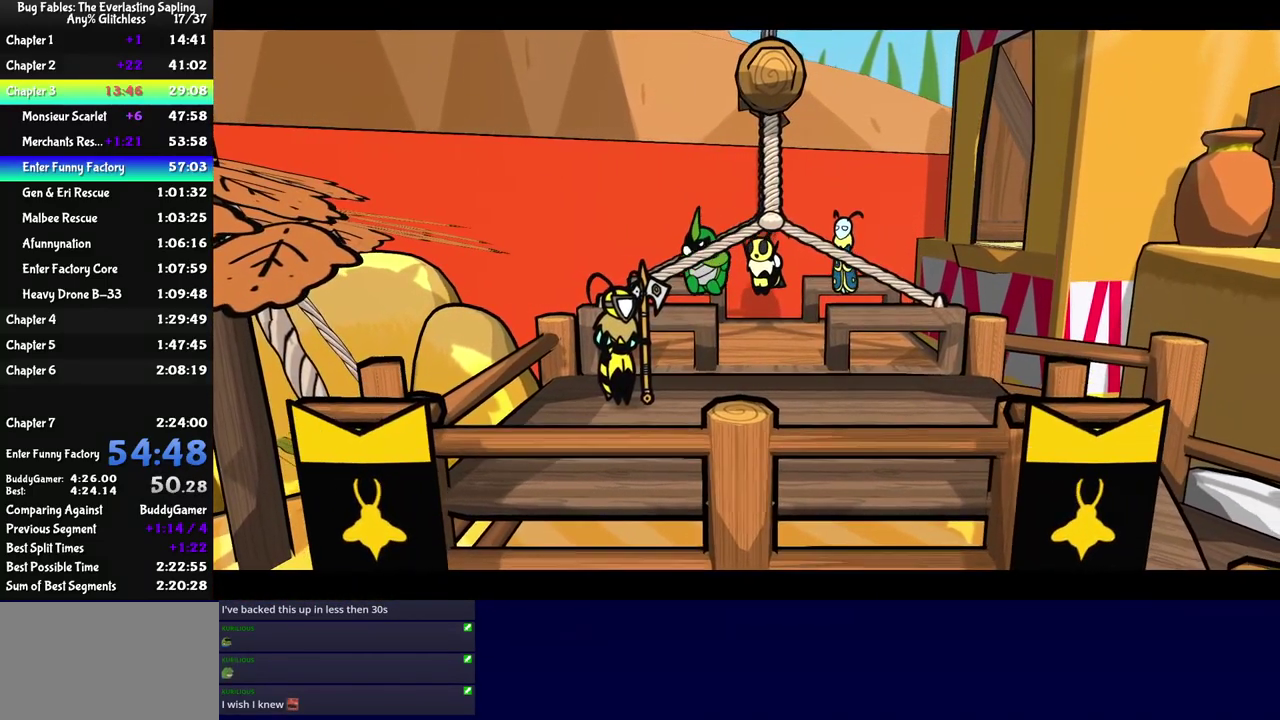
{"buttons": ["C_RIGHT"], "left_stick": "center", "events": []}
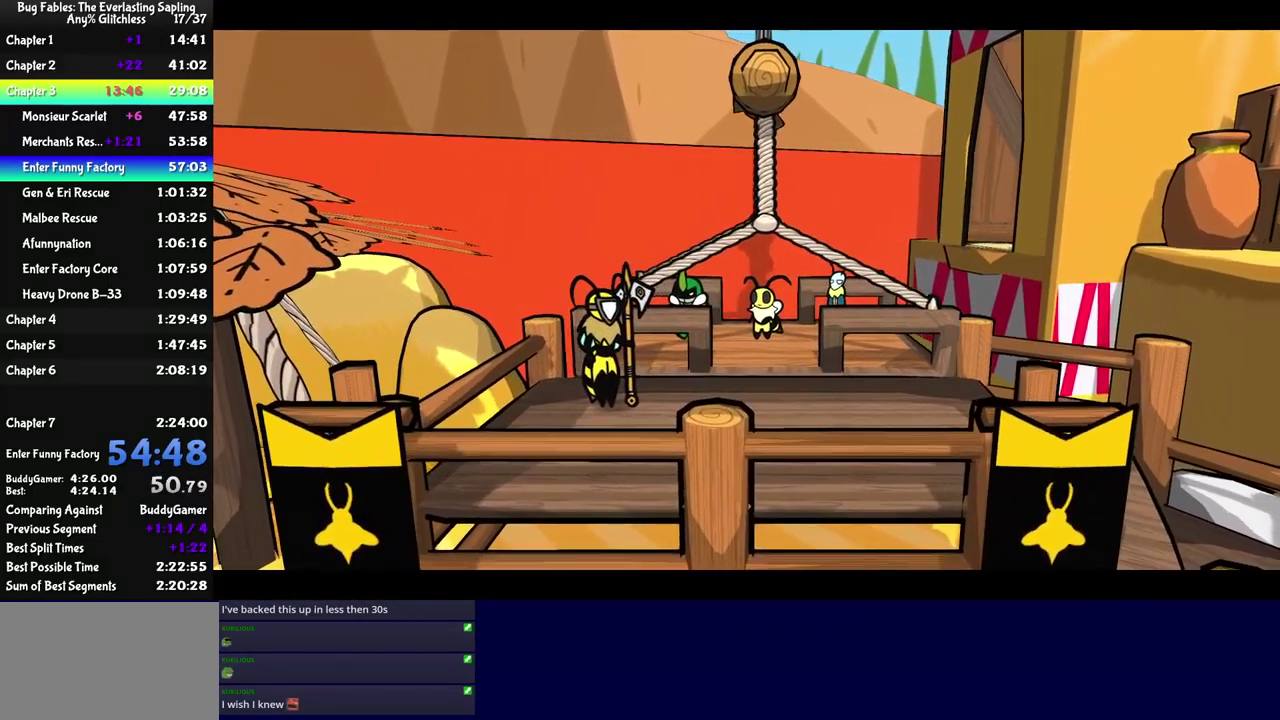
{"buttons": ["C_RIGHT"], "left_stick": "center", "events": []}
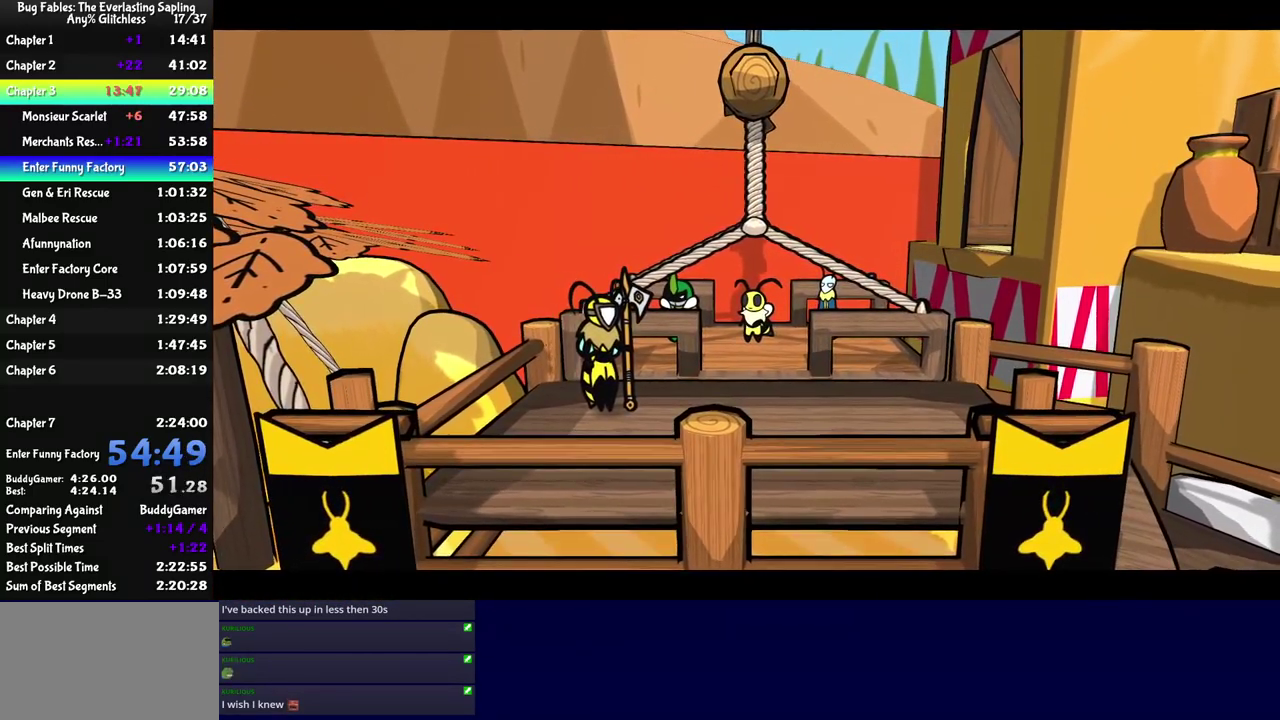
{"buttons": ["C_RIGHT"], "left_stick": "center", "events": []}
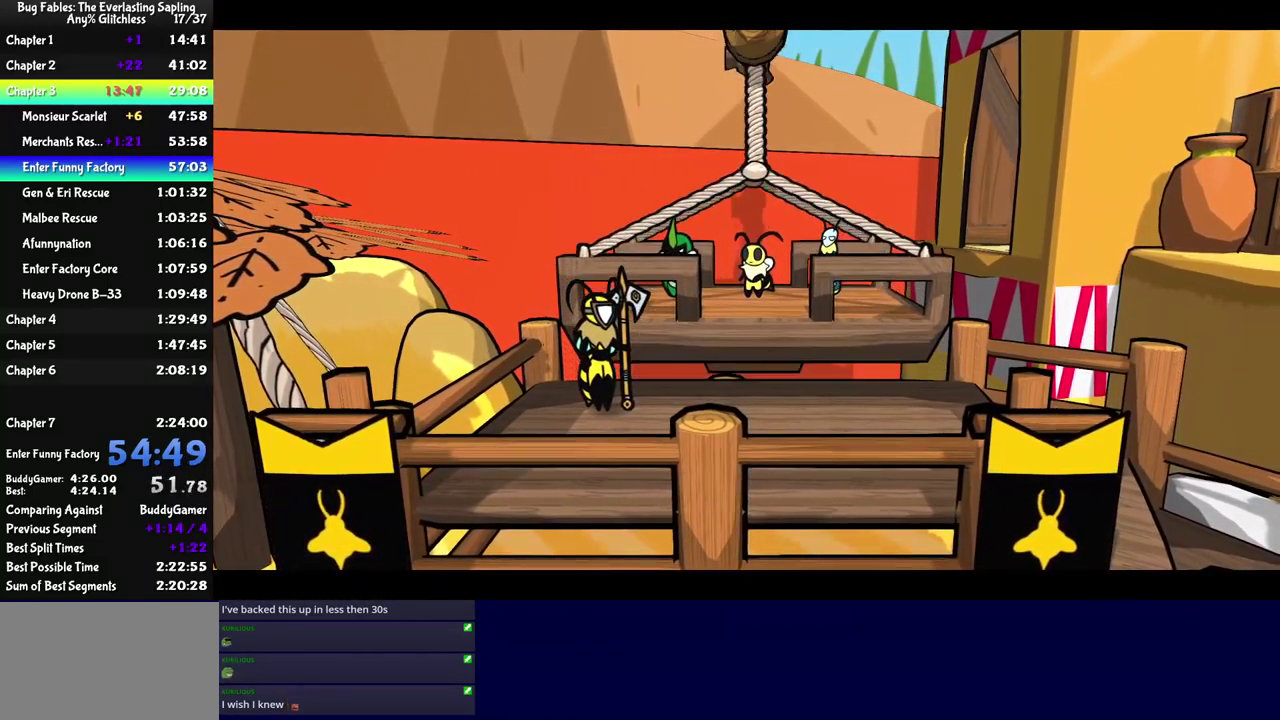
{"buttons": ["C_RIGHT"], "left_stick": "center", "events": []}
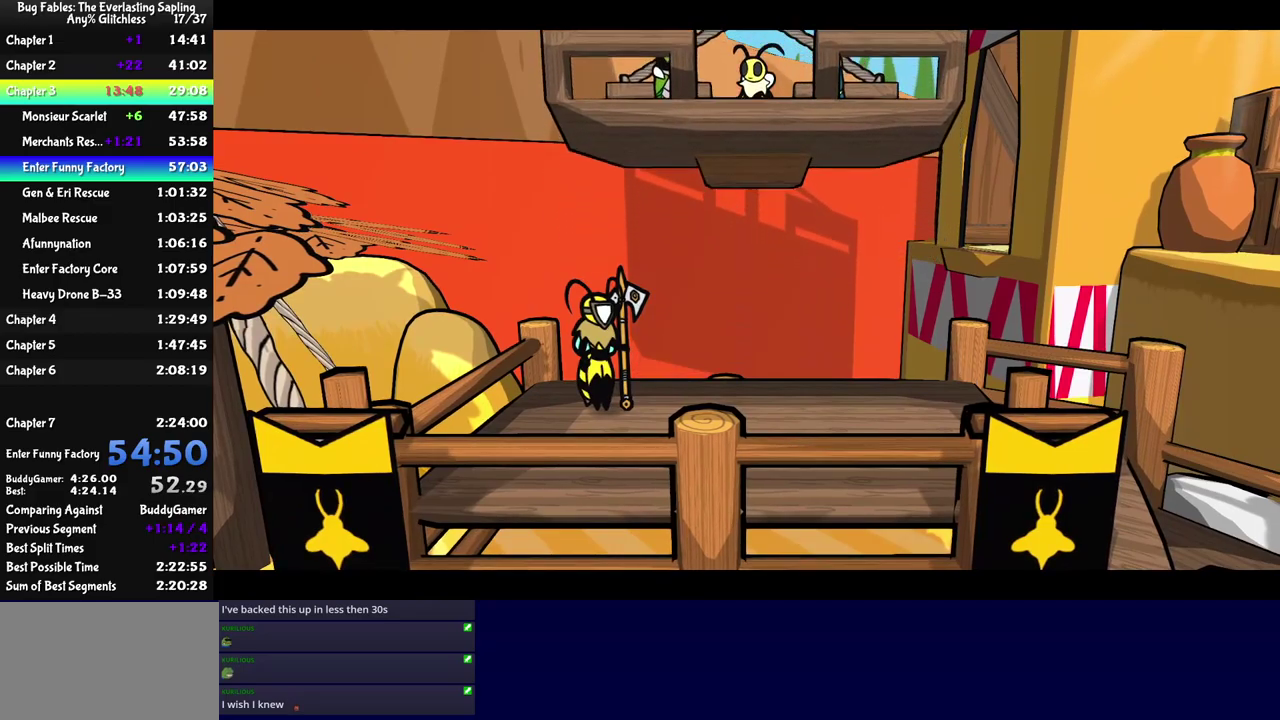
{"buttons": ["C_RIGHT"], "left_stick": "center", "events": []}
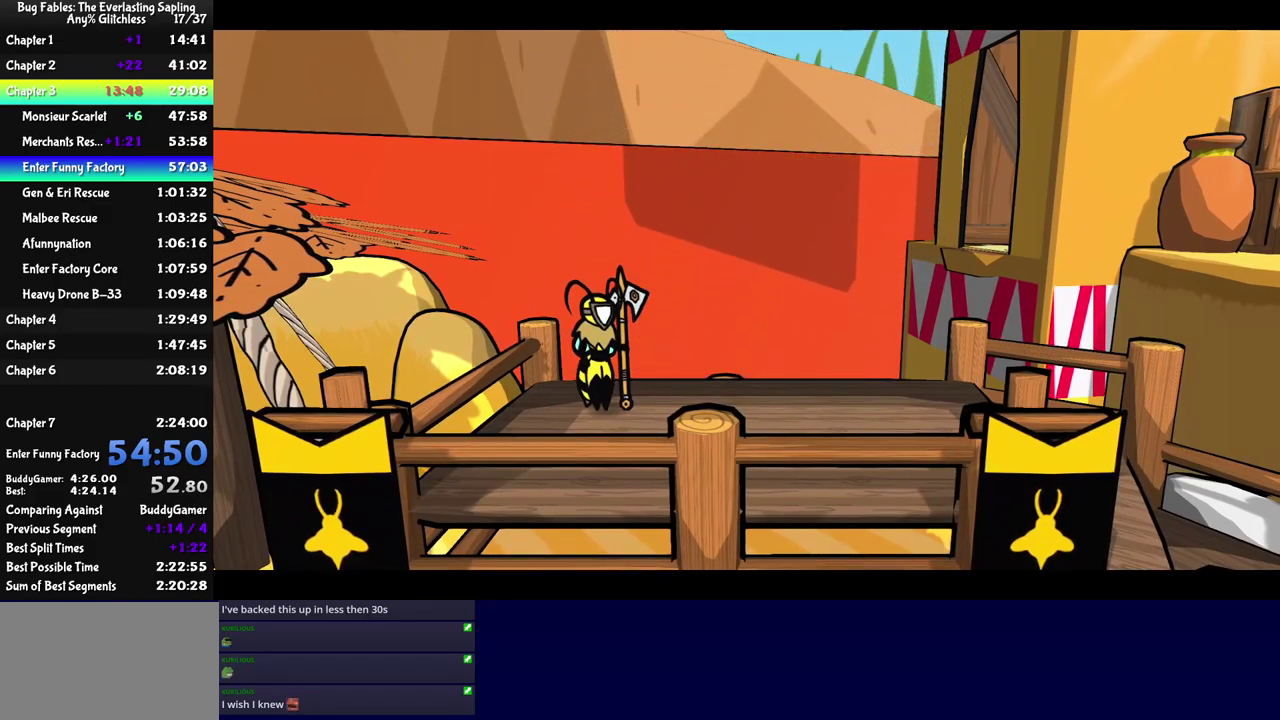
{"buttons": ["C_RIGHT"], "left_stick": "center", "events": []}
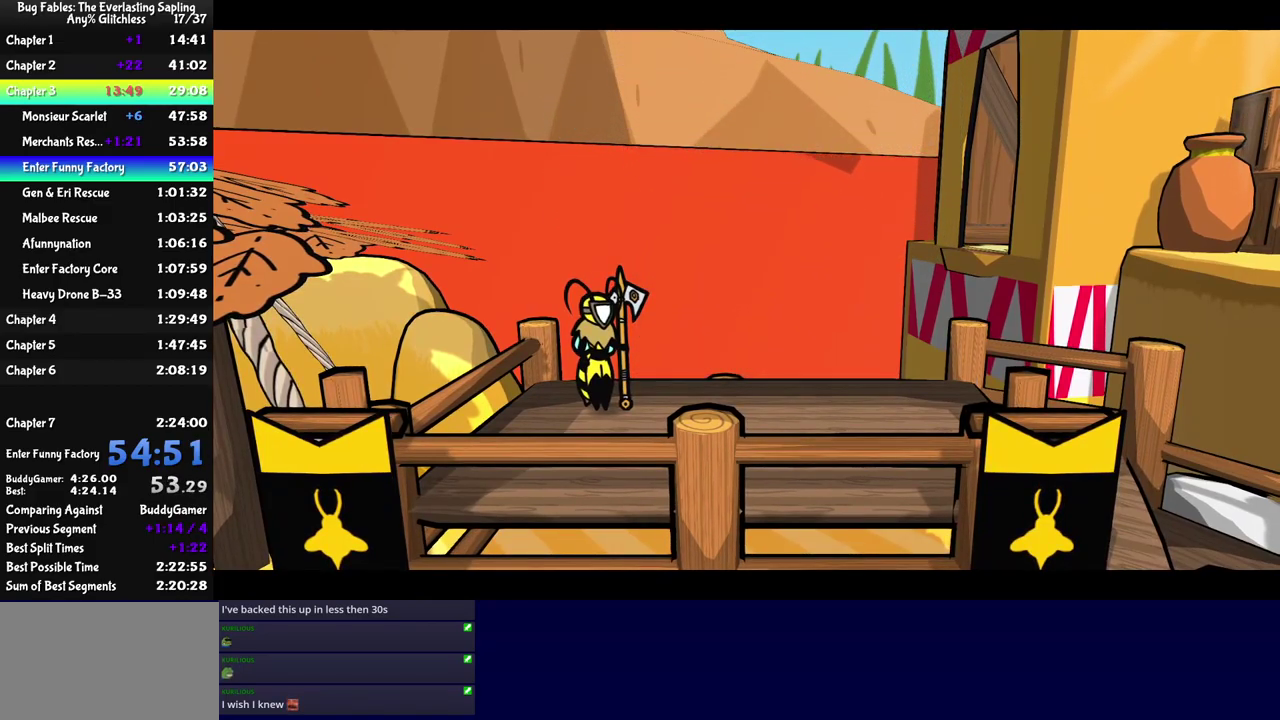
{"buttons": ["C_RIGHT"], "left_stick": "center", "events": []}
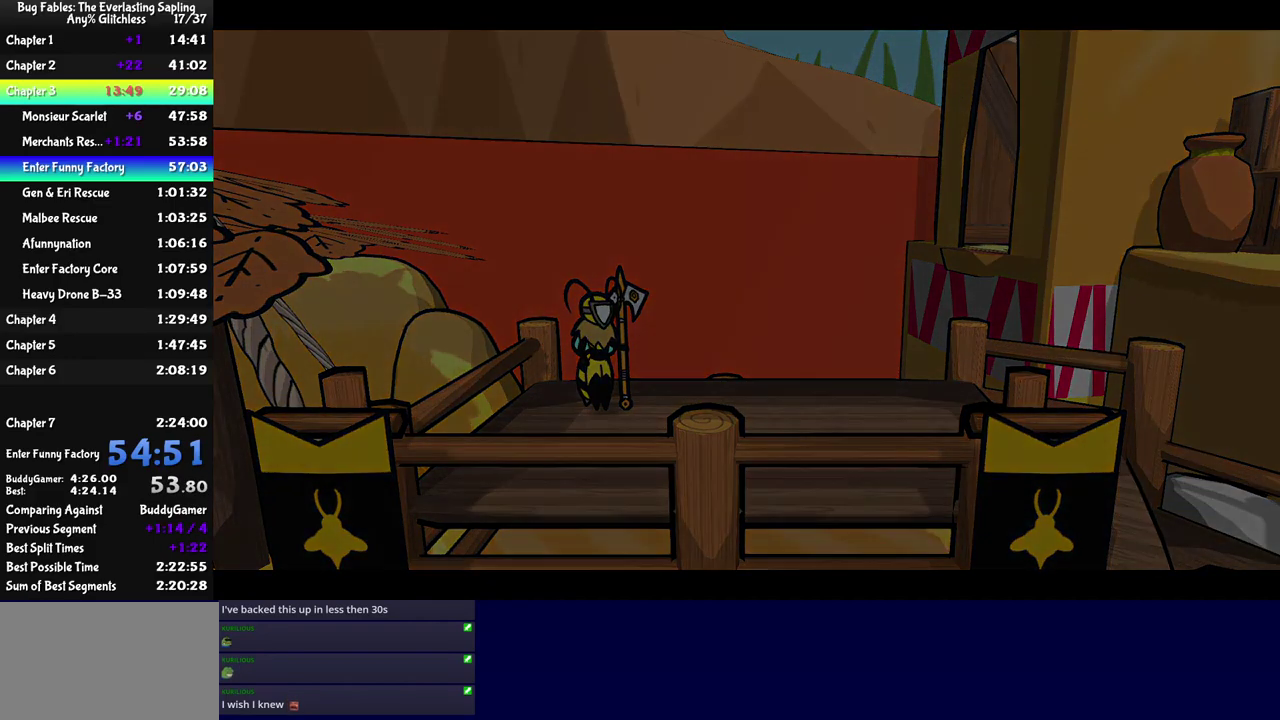
{"buttons": ["C_RIGHT"], "left_stick": "center", "events": []}
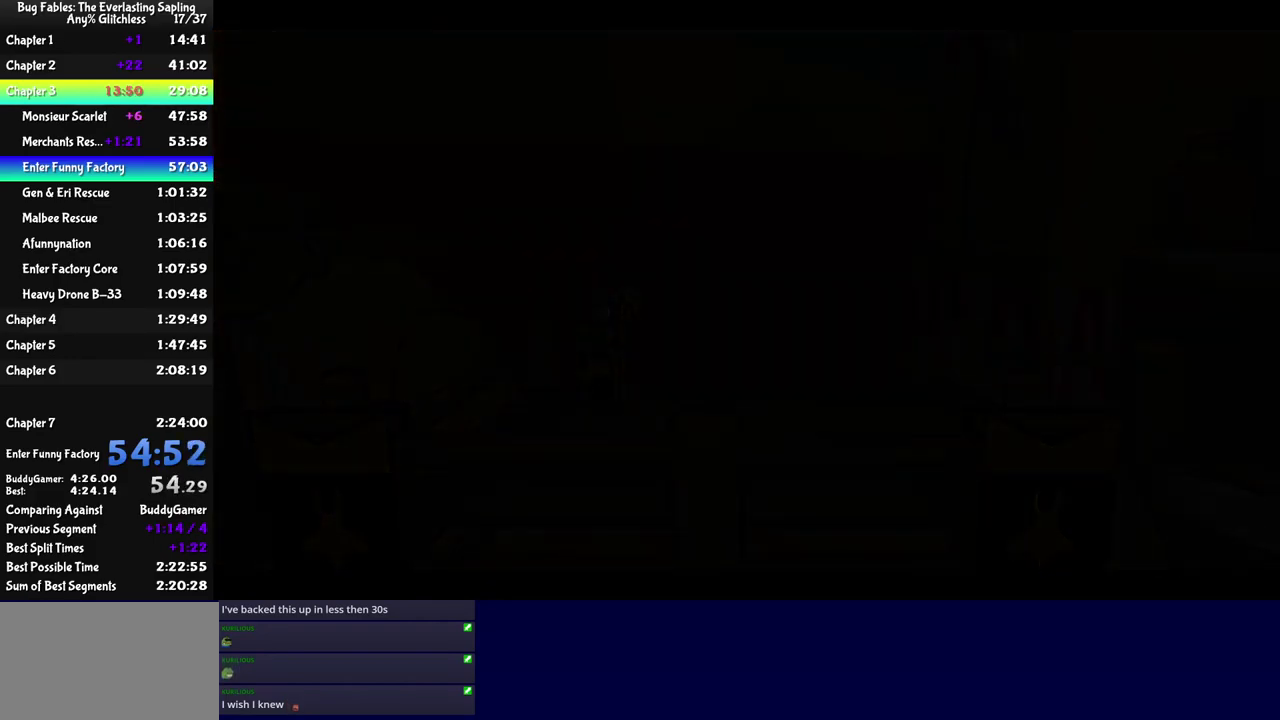
{"buttons": ["C_RIGHT"], "left_stick": "center", "events": []}
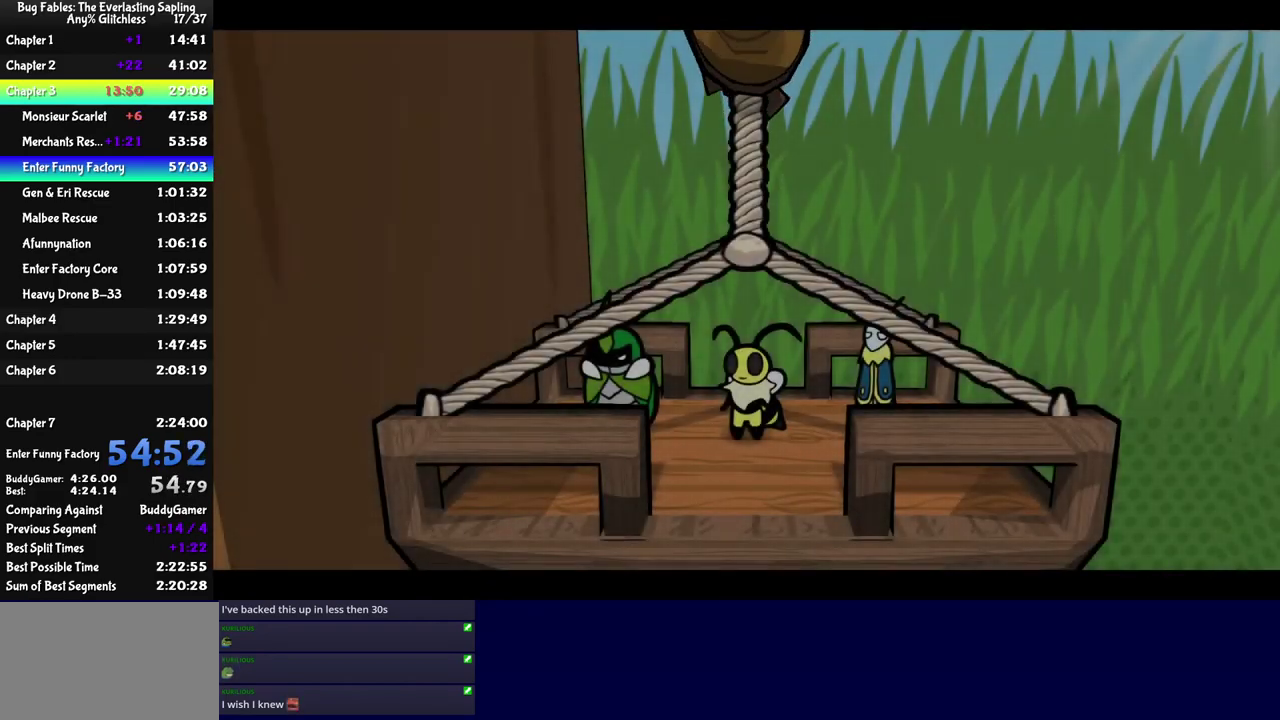
{"buttons": ["C_RIGHT"], "left_stick": "center", "events": []}
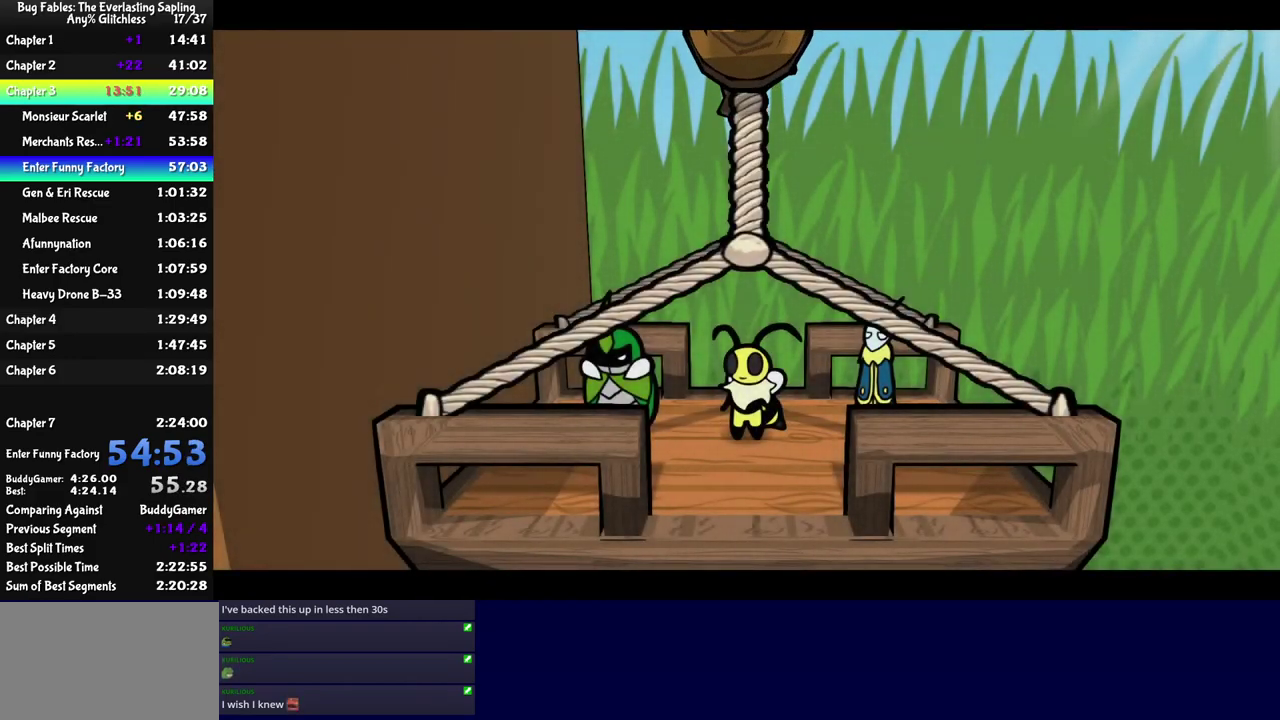
{"buttons": ["C_RIGHT"], "left_stick": "center", "events": []}
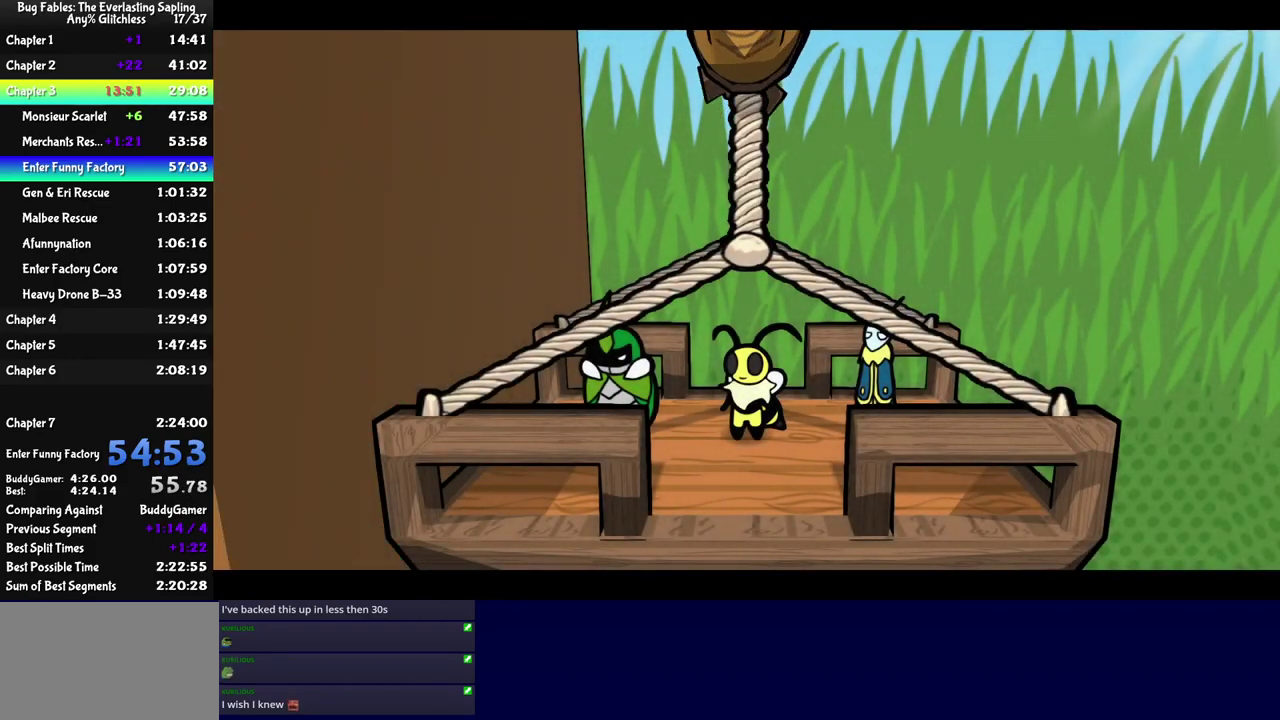
{"buttons": ["C_RIGHT"], "left_stick": "center", "events": []}
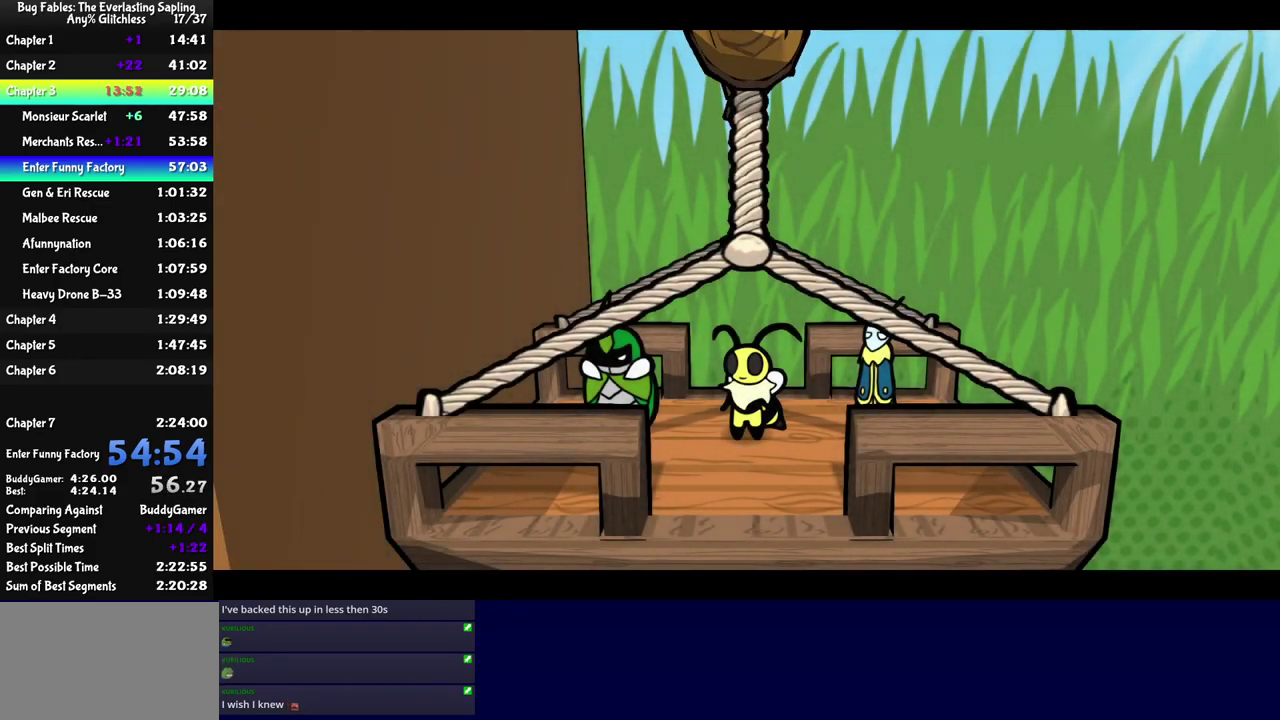
{"buttons": ["C_RIGHT"], "left_stick": "center", "events": []}
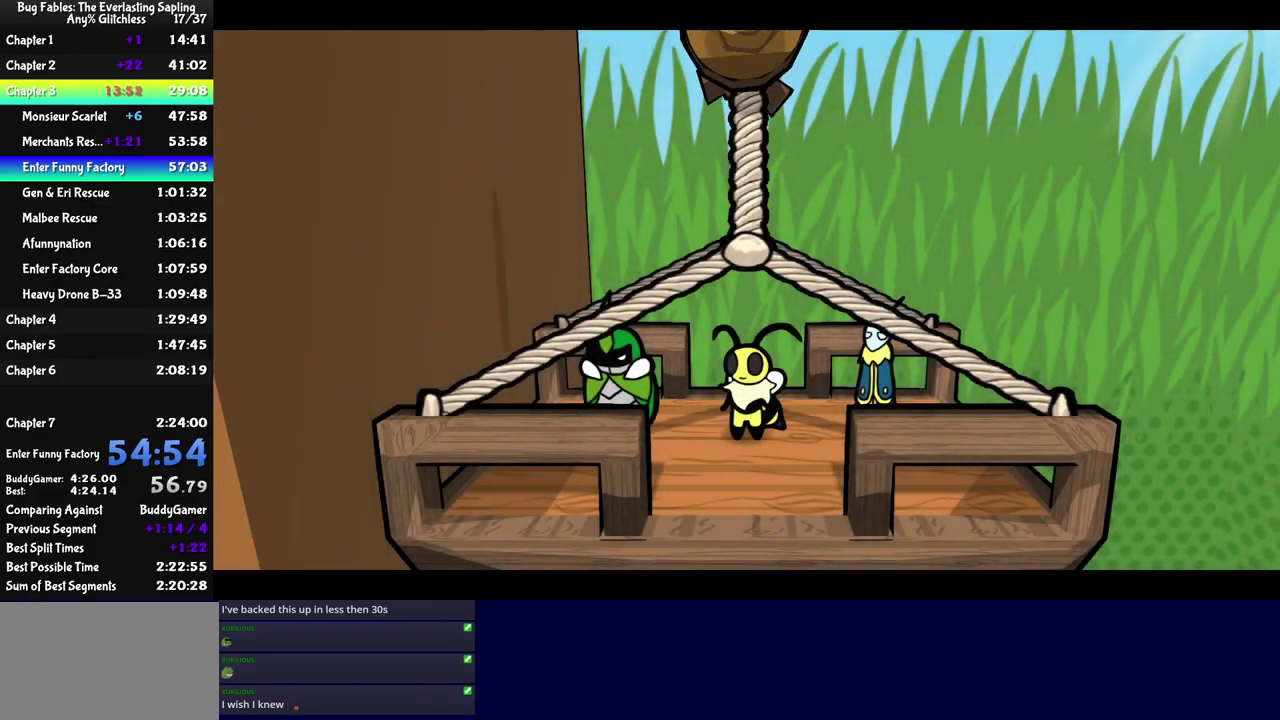
{"buttons": ["C_RIGHT"], "left_stick": "center", "events": []}
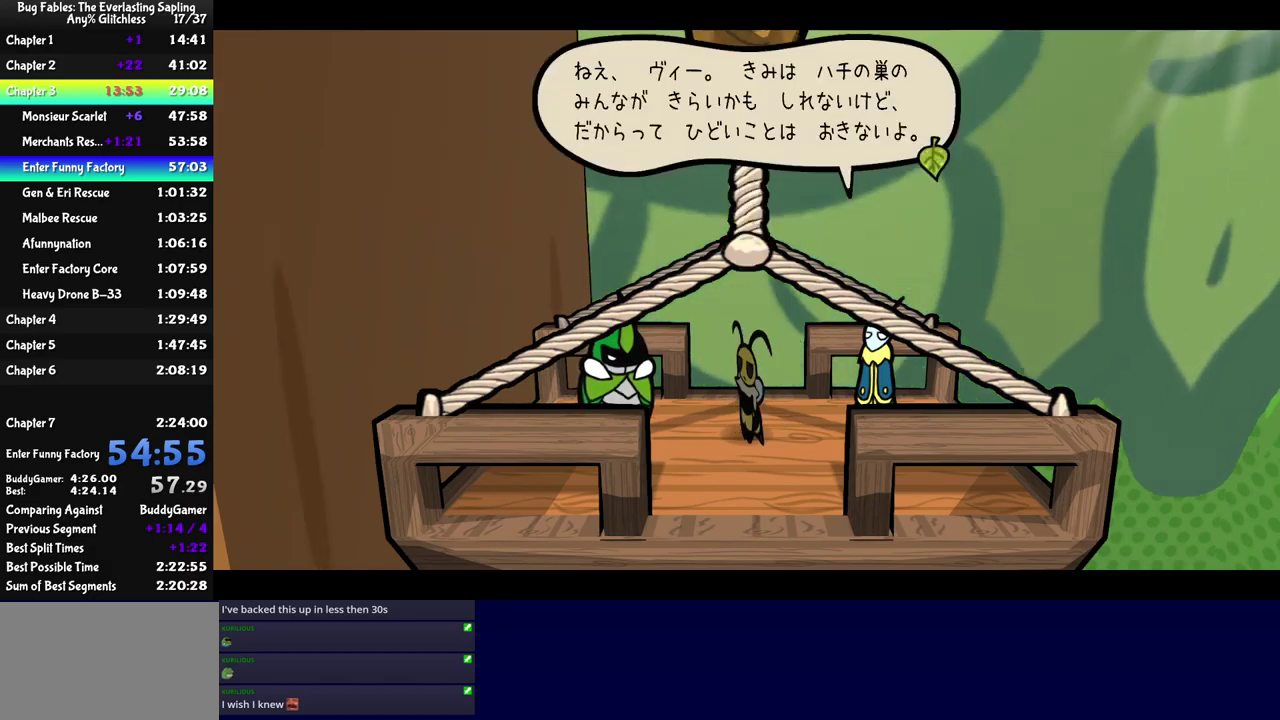
{"buttons": ["C_RIGHT"], "left_stick": "center", "events": []}
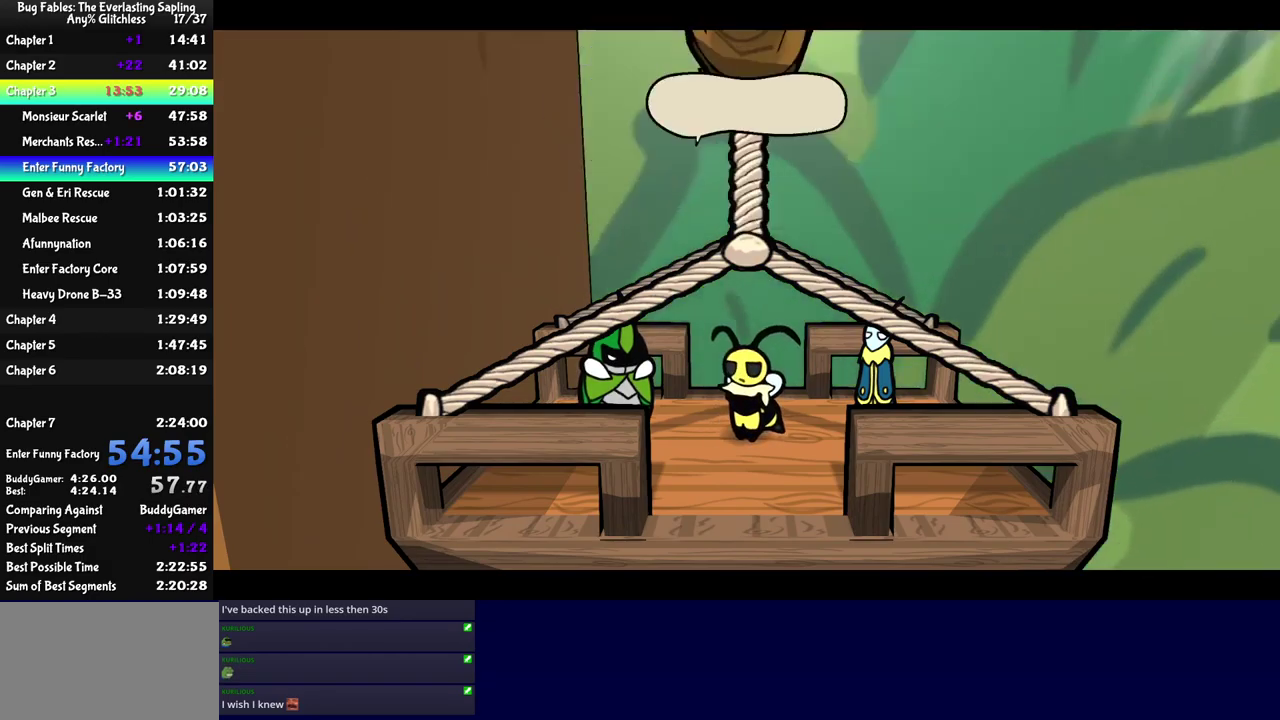
{"buttons": ["C_RIGHT"], "left_stick": "center", "events": []}
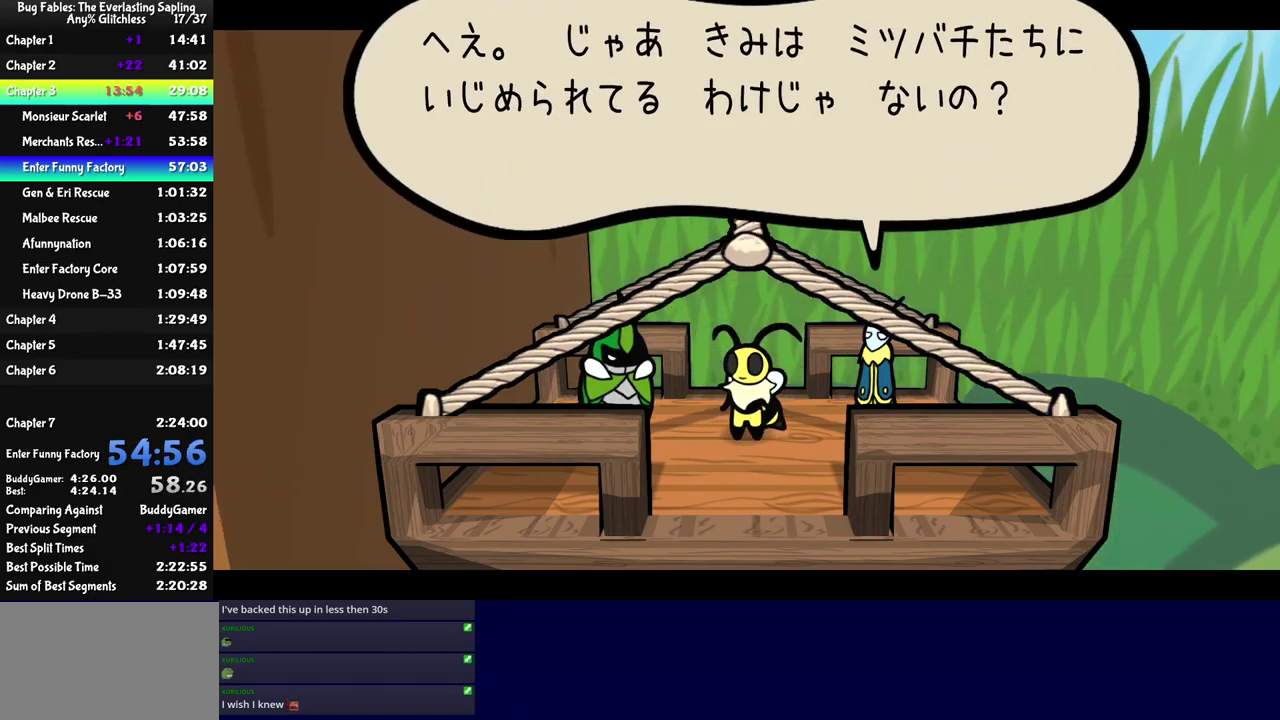
{"buttons": ["C_RIGHT"], "left_stick": "center", "events": []}